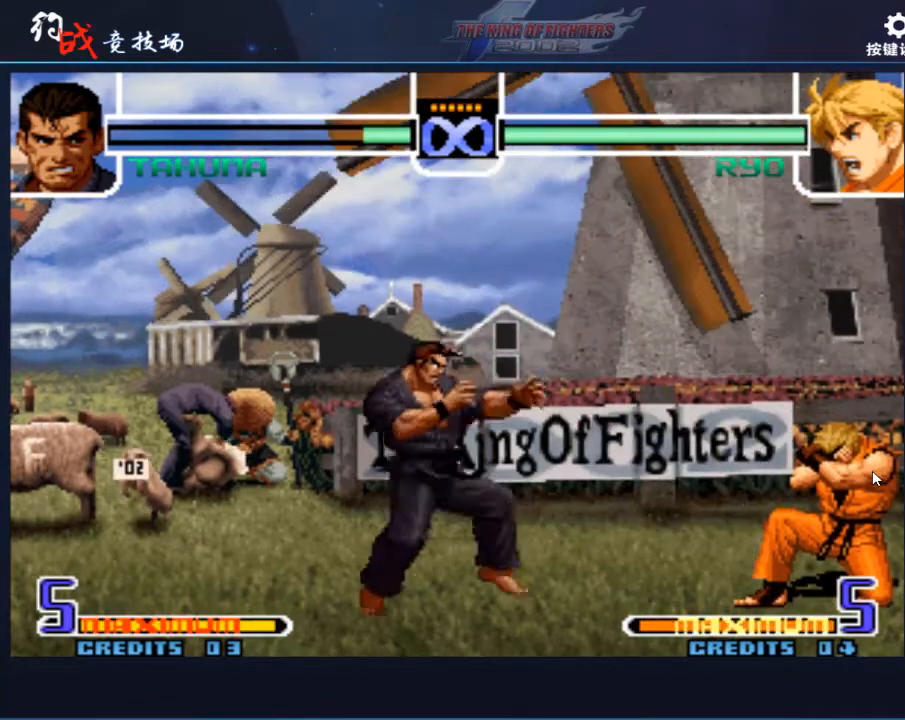
Gameplay with a controller (arcade stick); each line is a JSON object with the inputs held at the frame after it. "events" lists button and stick changes between this image and that frame as [ms after this image, input, new state], when the widget could be followed in between. Not read: L3 R3.
{"buttons": ["A"], "left_stick": "down-left", "events": [[267, "left_stick", "down"], [333, "left_stick", "down-left"], [500, "A", "down"]]}
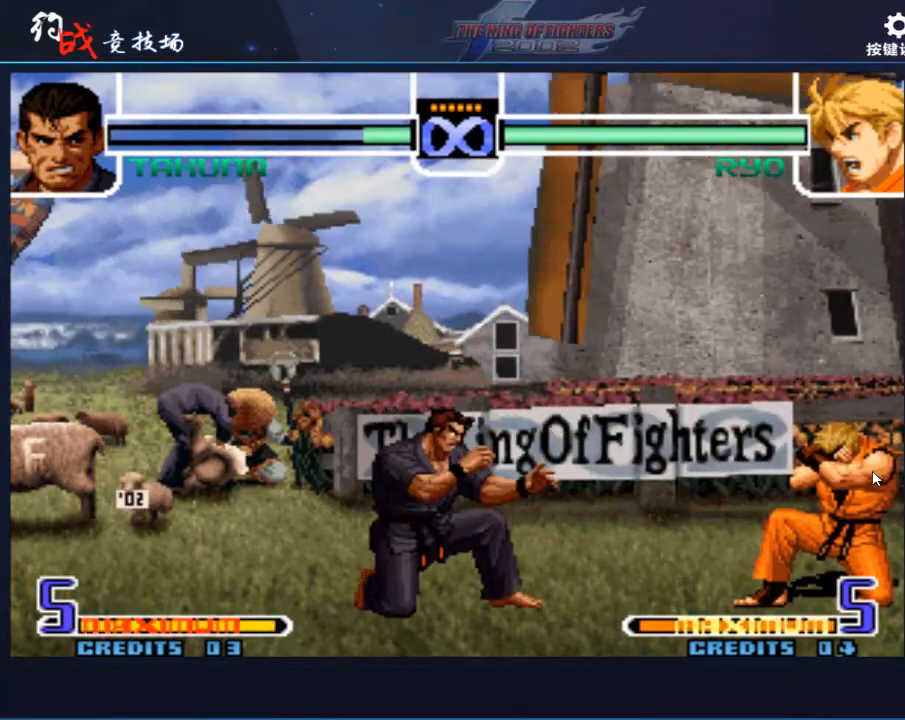
{"buttons": [], "left_stick": "right", "events": [[100, "A", "up"], [200, "left_stick", "center"], [500, "left_stick", "right"]]}
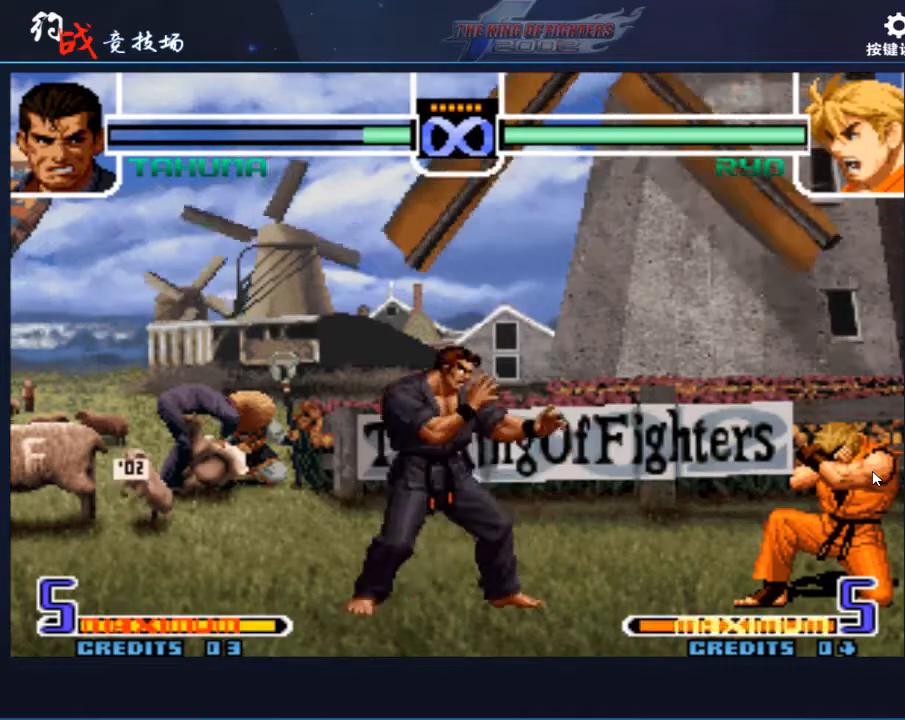
{"buttons": [], "left_stick": "right", "events": [[67, "left_stick", "center"], [133, "left_stick", "right"], [300, "B", "down"], [367, "B", "up"]]}
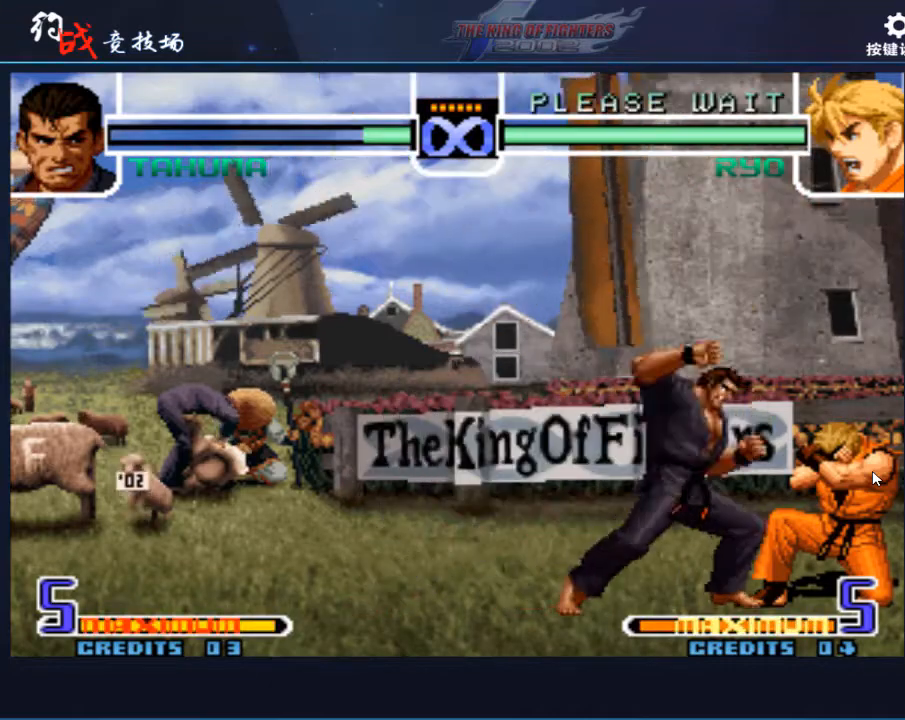
{"buttons": [], "left_stick": "center", "events": [[233, "left_stick", "center"]]}
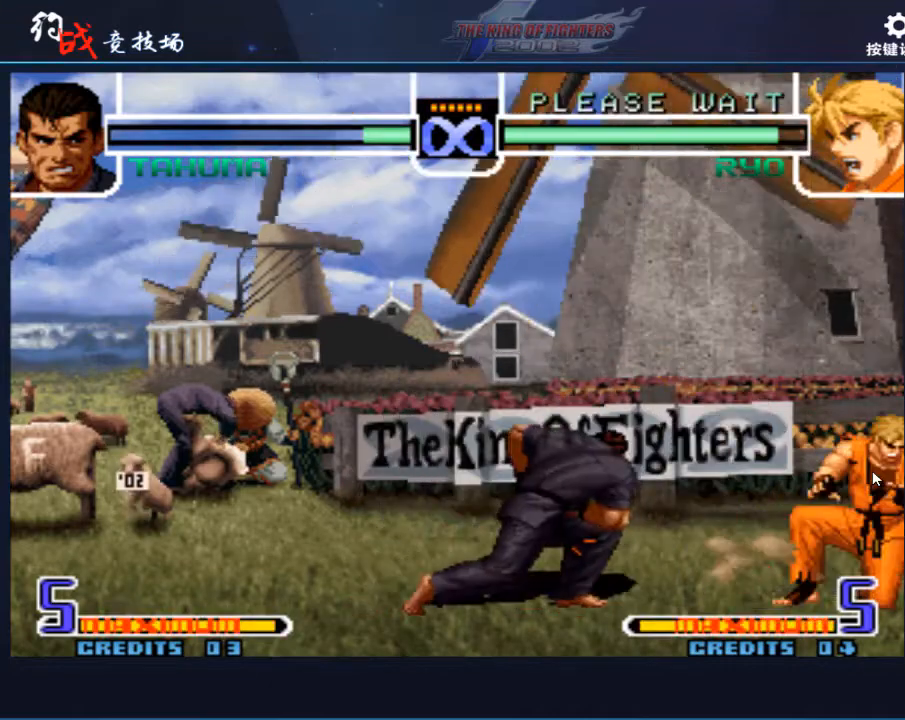
{"buttons": [], "left_stick": "right", "events": [[133, "left_stick", "right"], [200, "left_stick", "center"], [267, "left_stick", "right"]]}
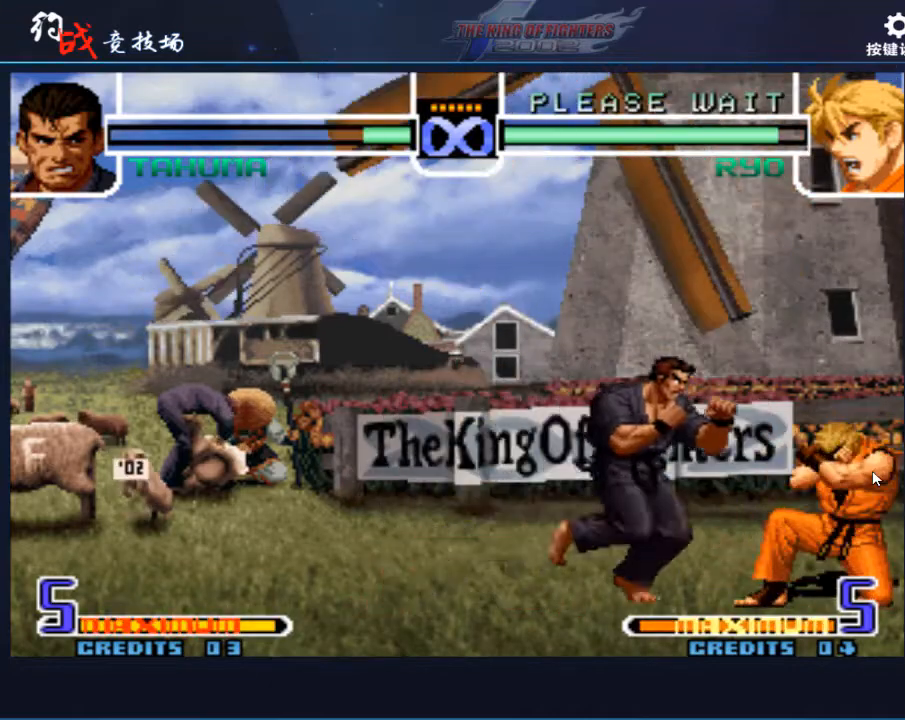
{"buttons": [], "left_stick": "right", "events": []}
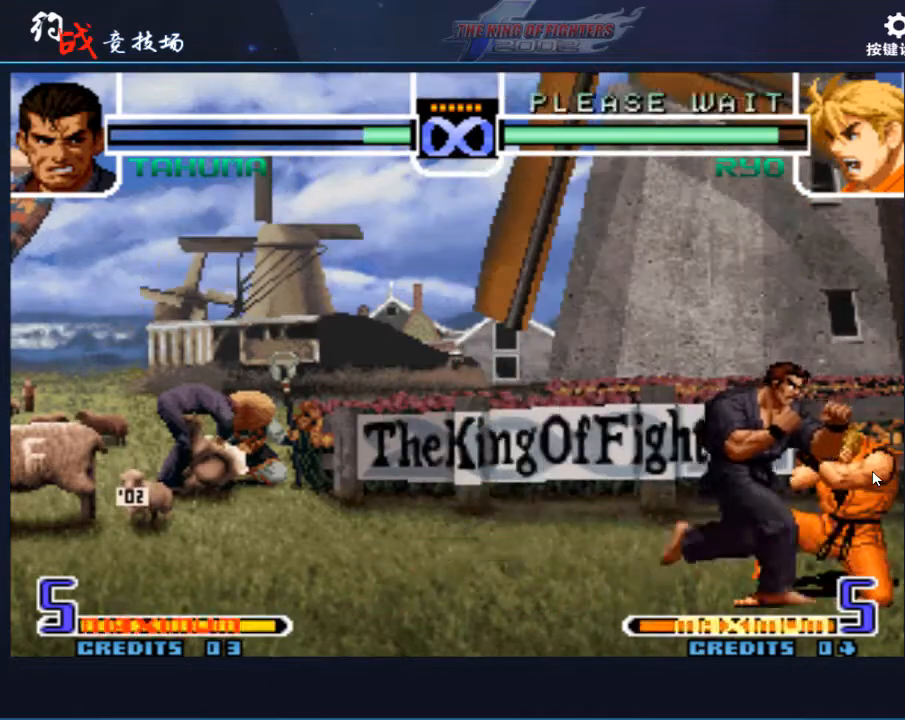
{"buttons": [], "left_stick": "center", "events": [[133, "B", "down"], [233, "B", "up"], [400, "B", "down"], [400, "C", "down"], [467, "B", "up"], [467, "C", "up"], [467, "left_stick", "center"]]}
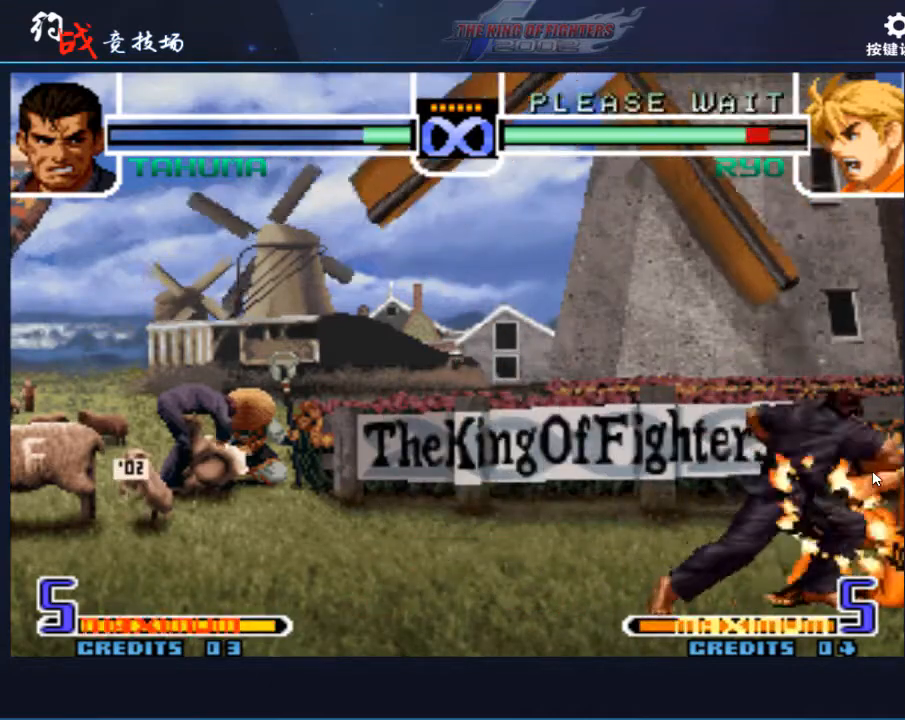
{"buttons": [], "left_stick": "down", "events": [[33, "left_stick", "right"], [233, "A", "down"], [233, "left_stick", "down"], [300, "A", "up"], [367, "A", "down"], [467, "A", "up"]]}
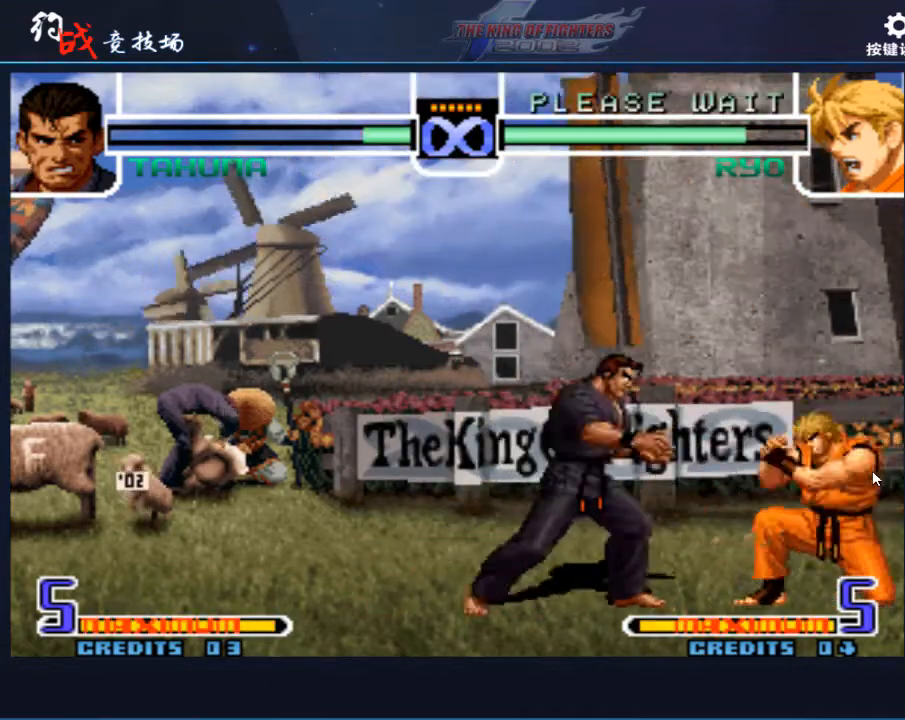
{"buttons": [], "left_stick": "right", "events": [[33, "left_stick", "center"], [133, "left_stick", "right"], [233, "left_stick", "center"], [300, "left_stick", "right"]]}
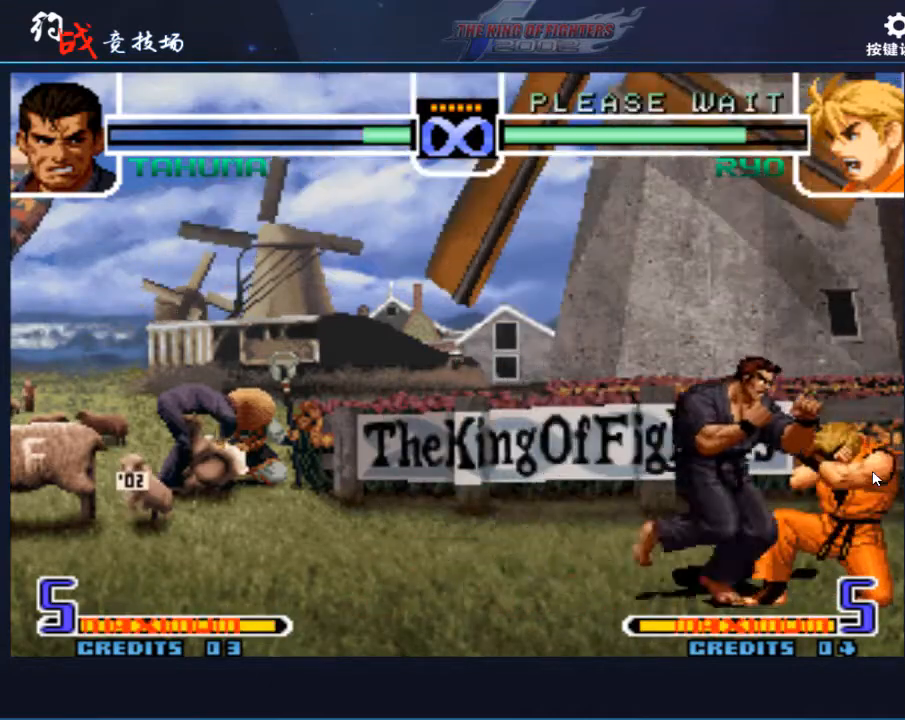
{"buttons": [], "left_stick": "right", "events": [[100, "B", "down"], [267, "B", "up"]]}
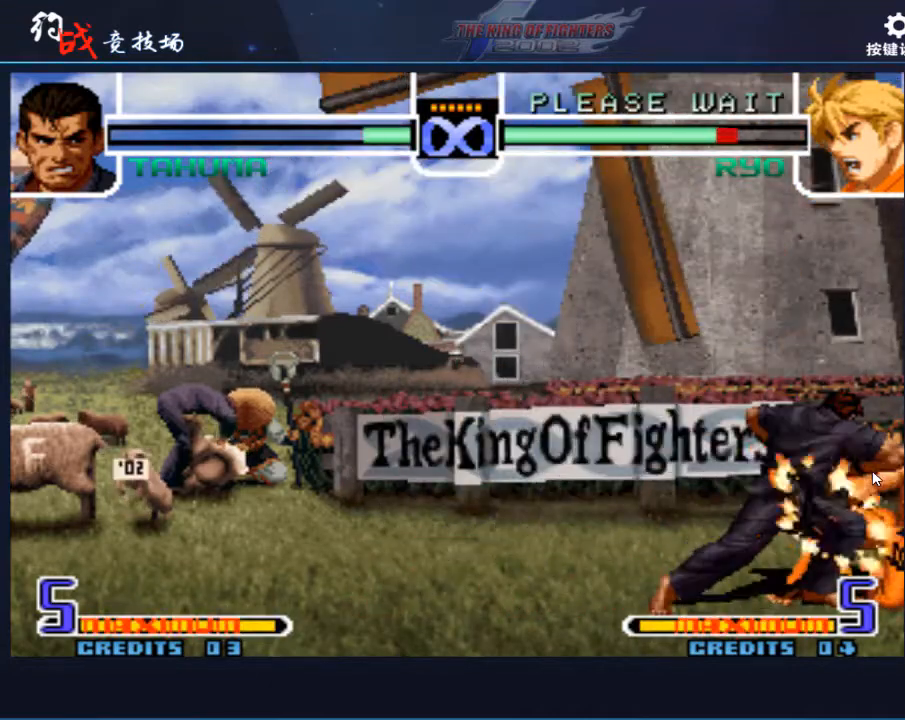
{"buttons": [], "left_stick": "center", "events": [[33, "B", "down"], [33, "C", "down"], [67, "B", "up"], [67, "C", "up"], [100, "left_stick", "center"], [167, "left_stick", "right"], [267, "left_stick", "down-right"], [300, "A", "down"], [367, "A", "up"], [500, "left_stick", "center"]]}
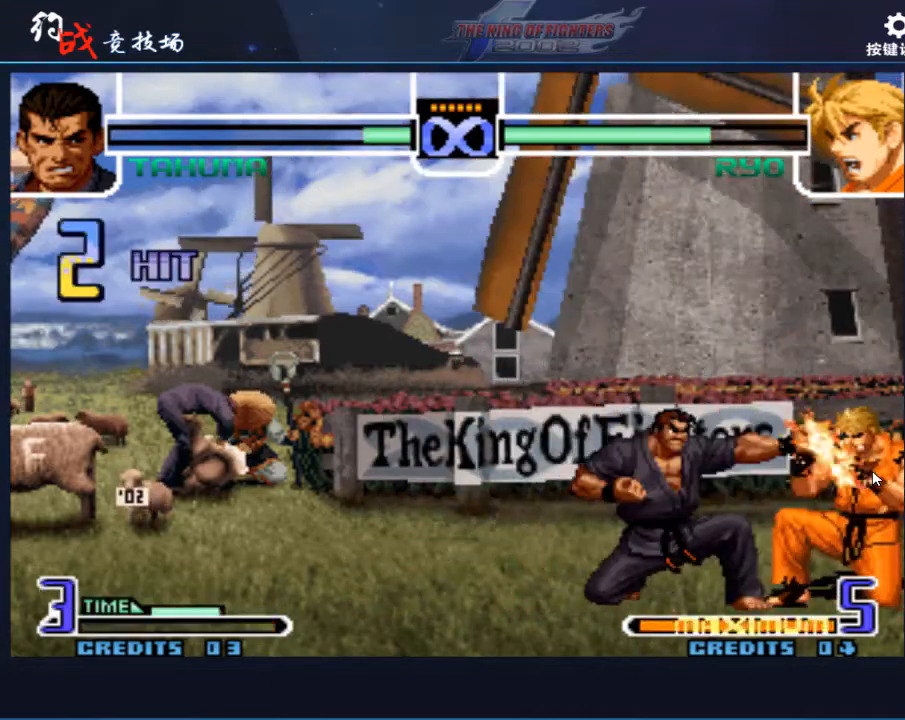
{"buttons": [], "left_stick": "center", "events": []}
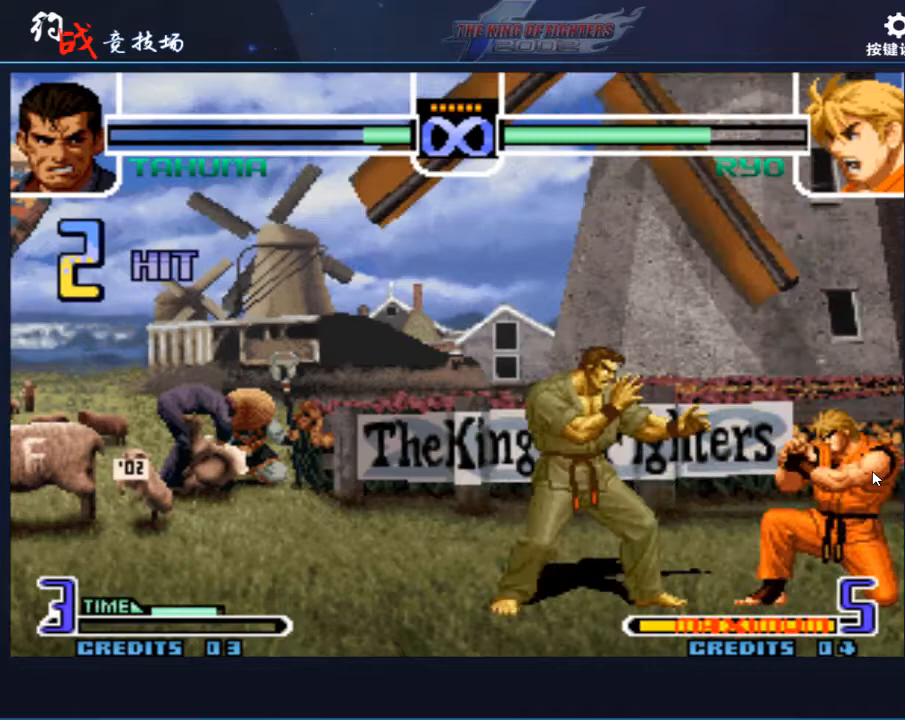
{"buttons": [], "left_stick": "center", "events": []}
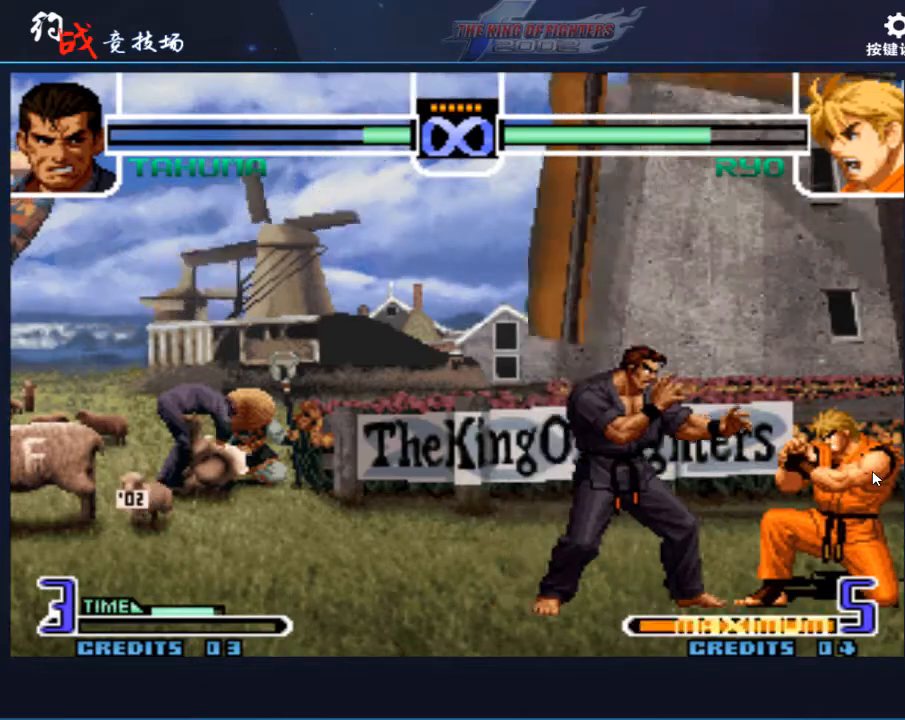
{"buttons": [], "left_stick": "right", "events": [[33, "left_stick", "right"], [233, "left_stick", "down-left"], [333, "A", "down"], [467, "A", "up"], [467, "left_stick", "right"]]}
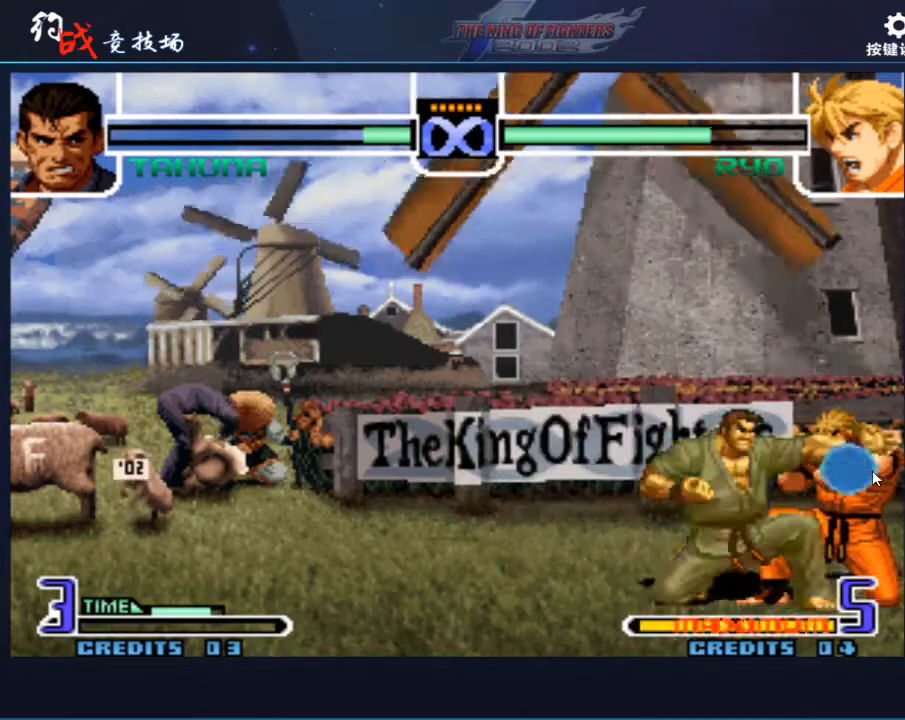
{"buttons": [], "left_stick": "center", "events": [[133, "left_stick", "left"], [333, "left_stick", "center"]]}
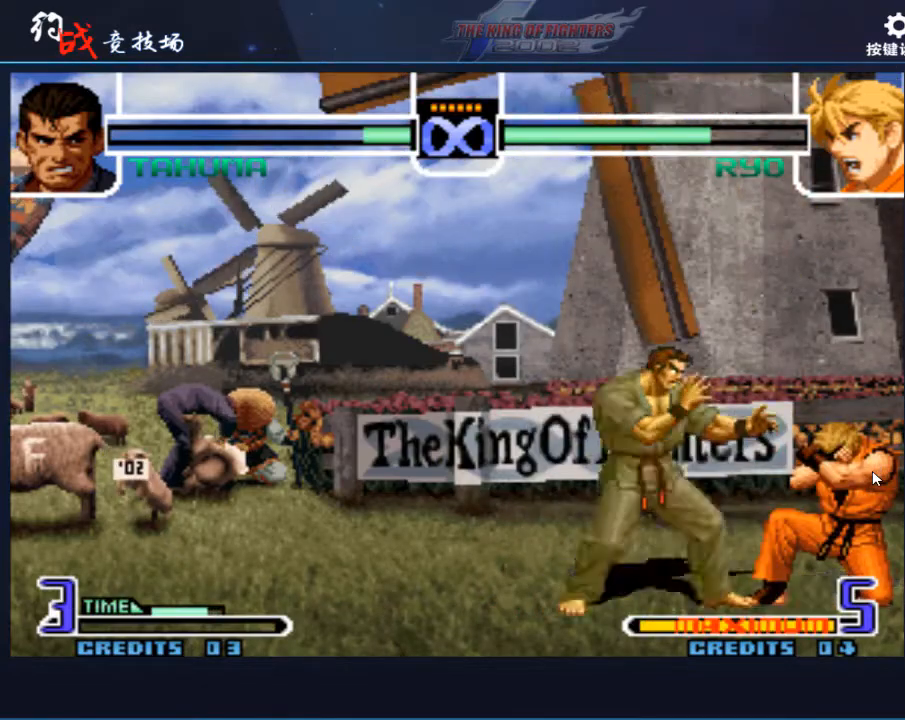
{"buttons": [], "left_stick": "left", "events": [[67, "left_stick", "left"], [133, "left_stick", "center"], [200, "left_stick", "left"], [267, "left_stick", "center"], [367, "left_stick", "left"]]}
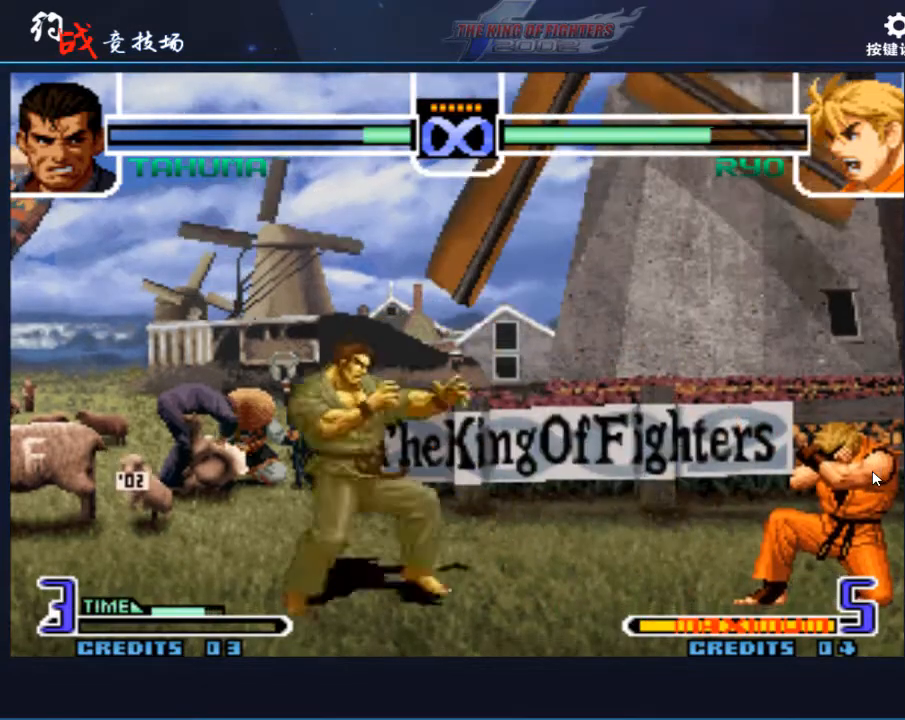
{"buttons": [], "left_stick": "down", "events": [[33, "left_stick", "center"], [133, "left_stick", "left"], [300, "left_stick", "down"], [367, "left_stick", "right"], [467, "left_stick", "down"]]}
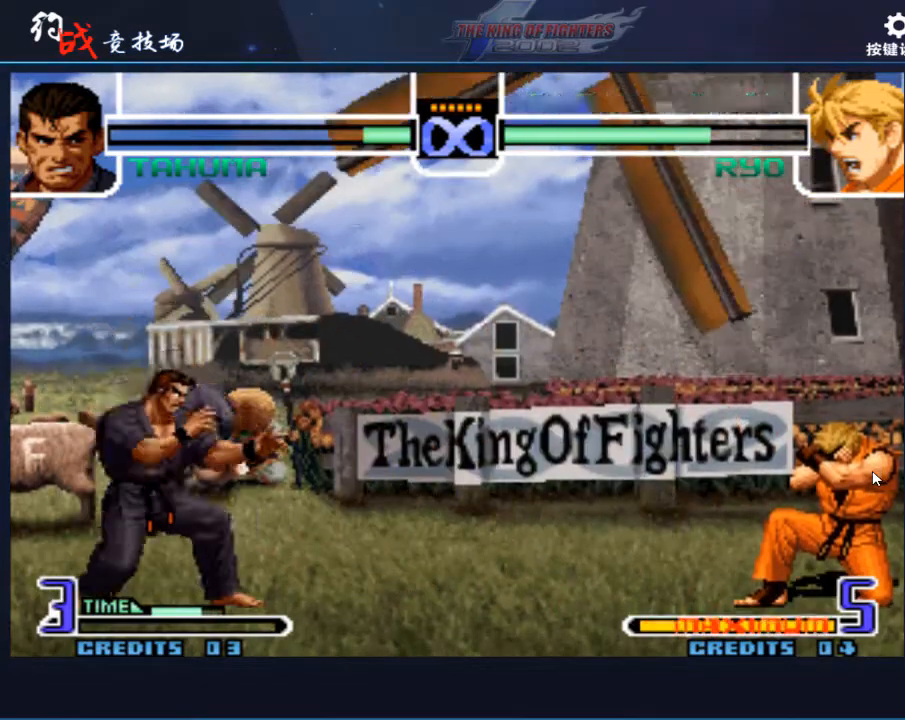
{"buttons": [], "left_stick": "center", "events": [[33, "left_stick", "left"], [133, "A", "down"], [200, "A", "up"], [200, "left_stick", "center"]]}
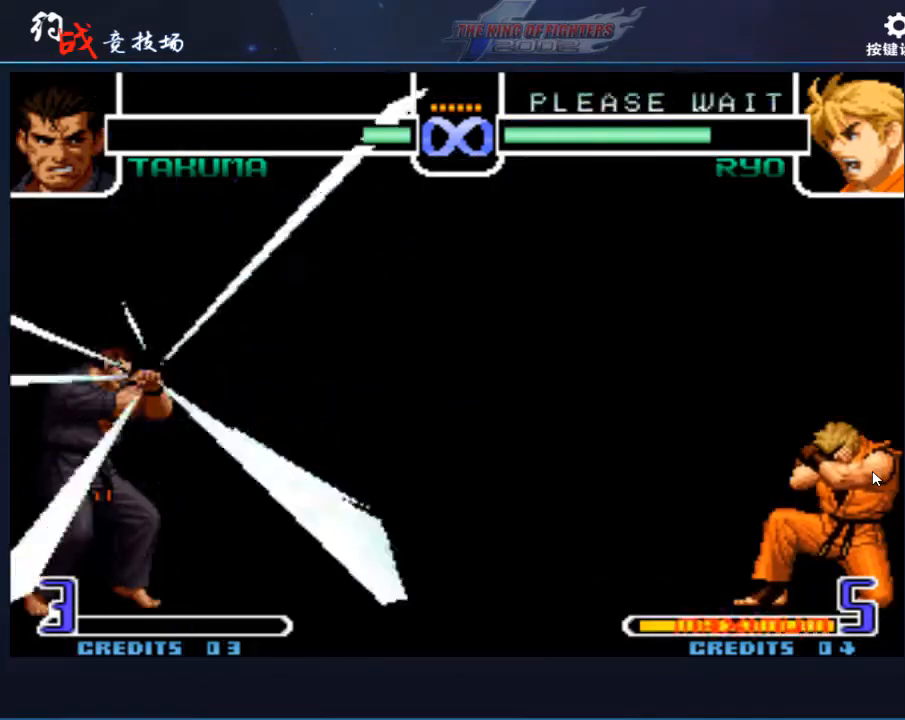
{"buttons": [], "left_stick": "center", "events": []}
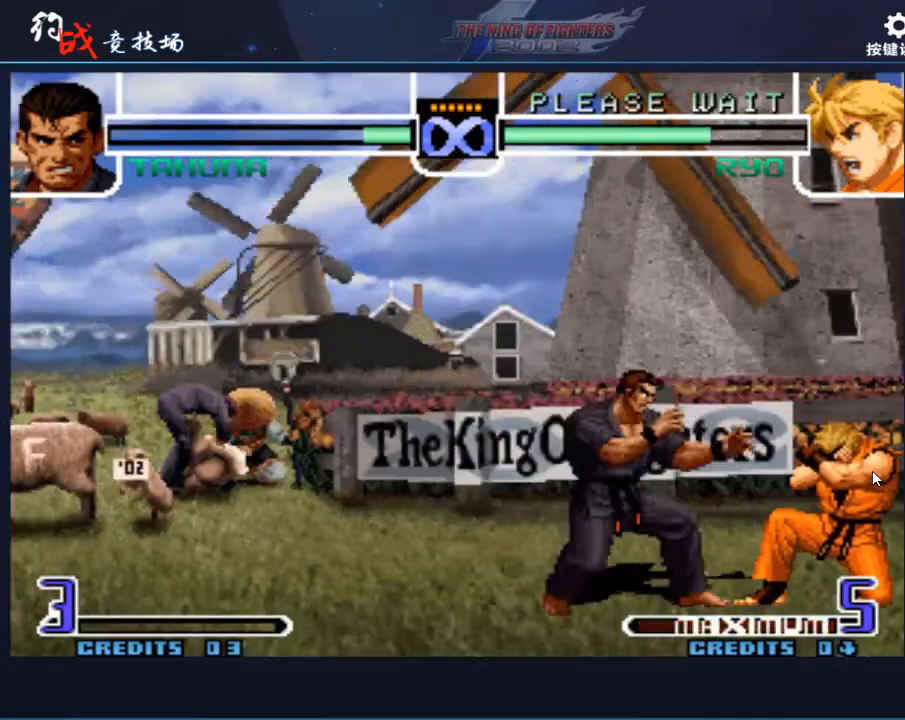
{"buttons": [], "left_stick": "center", "events": []}
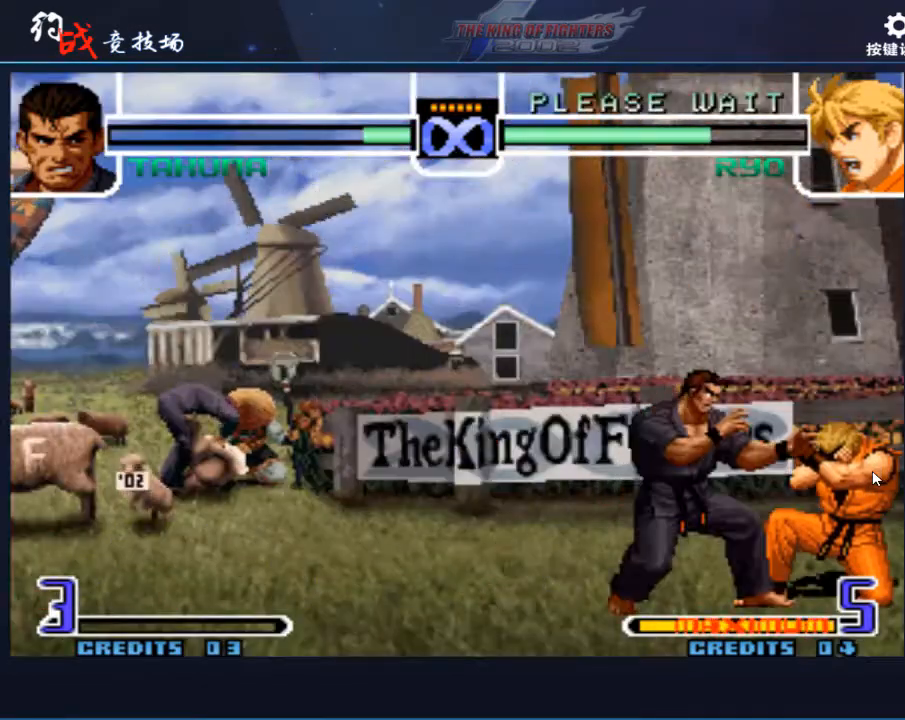
{"buttons": [], "left_stick": "center", "events": [[267, "left_stick", "down"], [333, "left_stick", "left"], [400, "left_stick", "center"]]}
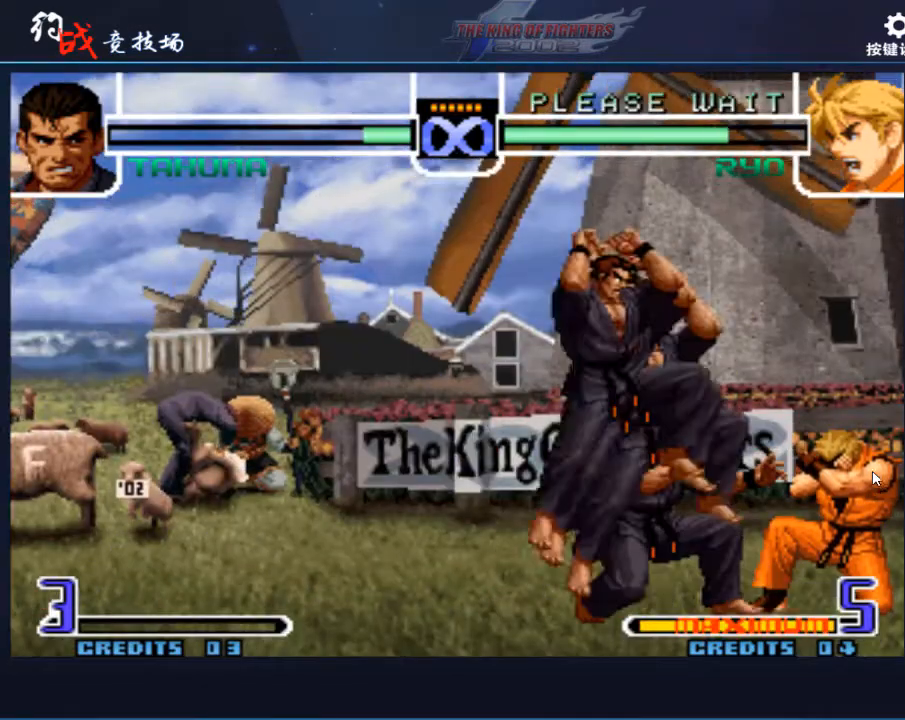
{"buttons": [], "left_stick": "right", "events": [[133, "C", "down"], [133, "D", "down"], [167, "C", "up"], [167, "D", "up"], [300, "left_stick", "right"], [400, "left_stick", "center"], [500, "left_stick", "right"]]}
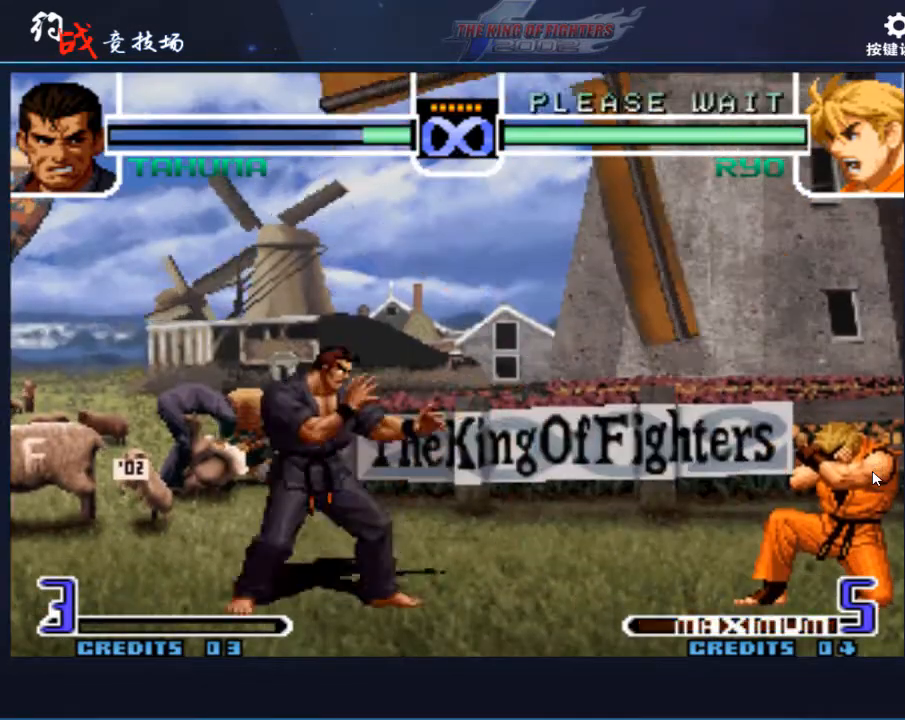
{"buttons": [], "left_stick": "down-right", "events": [[300, "left_stick", "center"], [433, "left_stick", "down-right"]]}
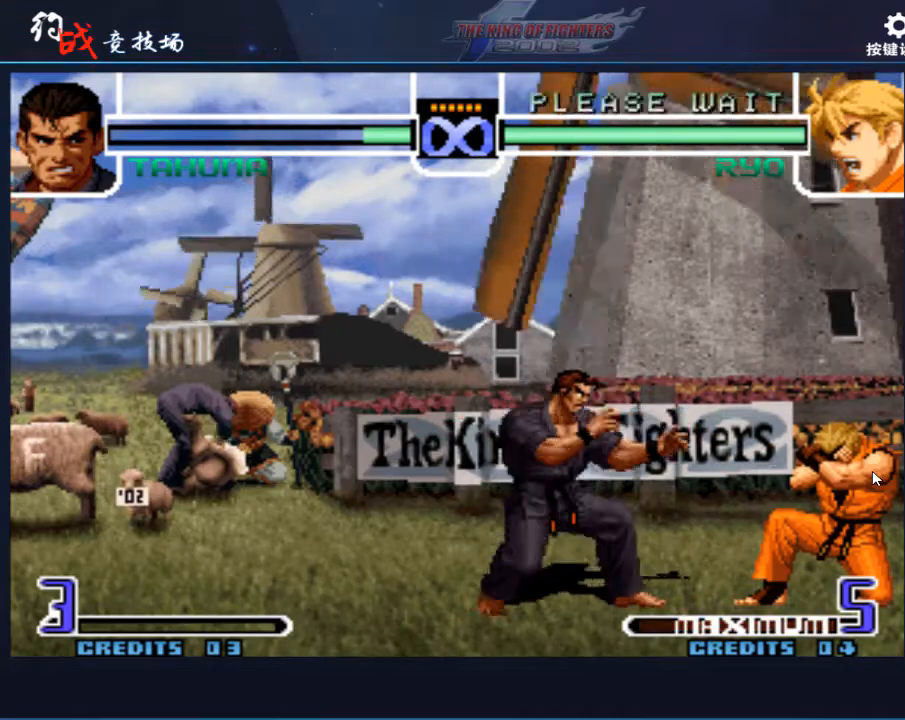
{"buttons": [], "left_stick": "right", "events": [[133, "left_stick", "center"], [333, "D", "down"], [467, "D", "up"], [467, "left_stick", "right"]]}
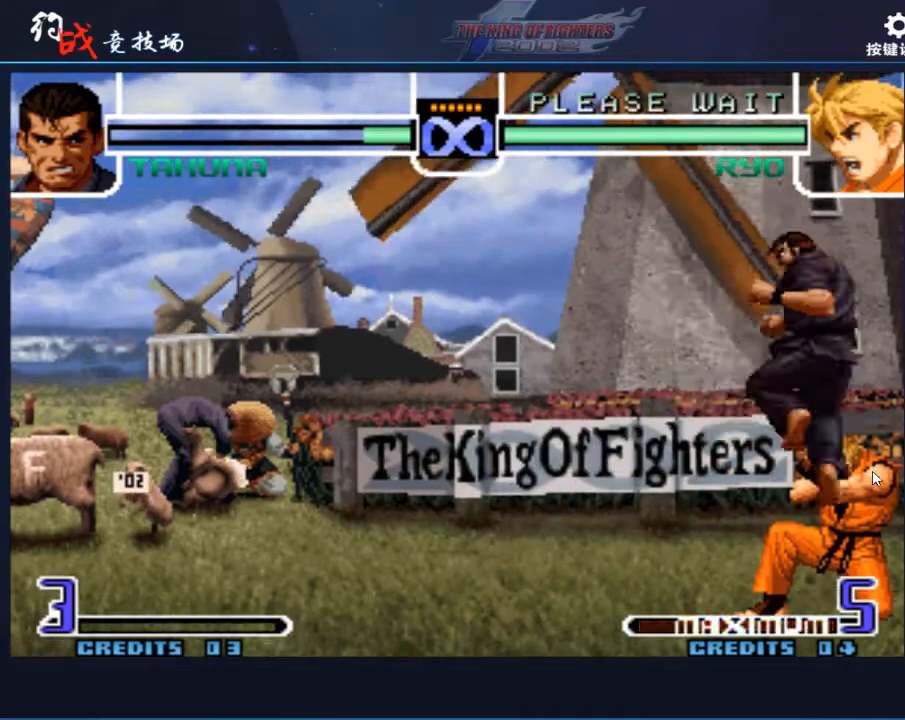
{"buttons": [], "left_stick": "right", "events": [[267, "B", "down"], [400, "B", "up"]]}
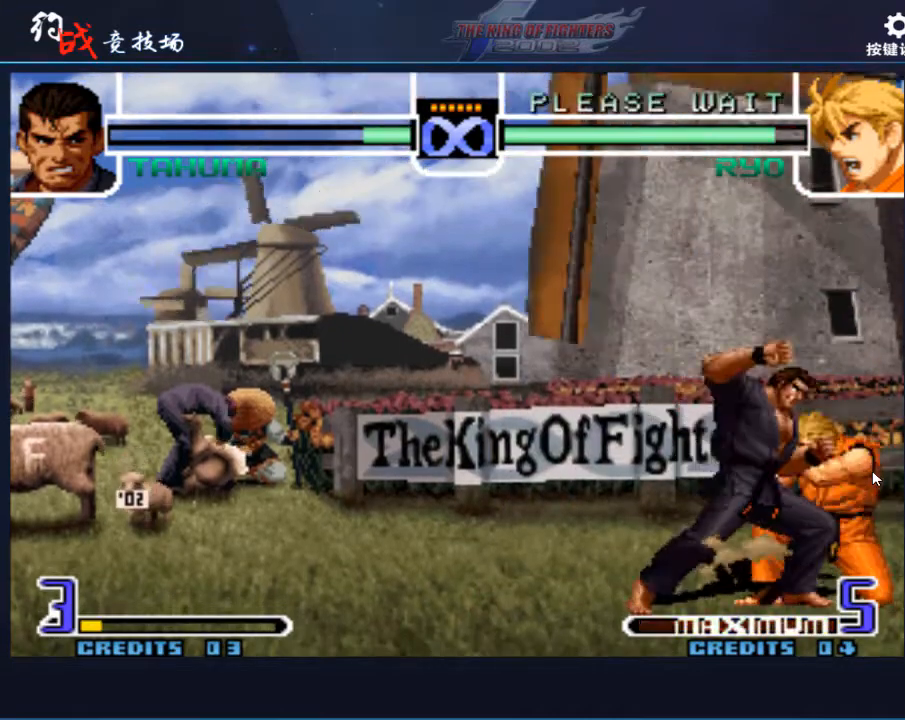
{"buttons": ["A"], "left_stick": "right", "events": [[100, "B", "down"], [100, "C", "down"], [133, "B", "up"], [200, "C", "up"], [333, "left_stick", "down"], [367, "A", "down"], [500, "left_stick", "right"]]}
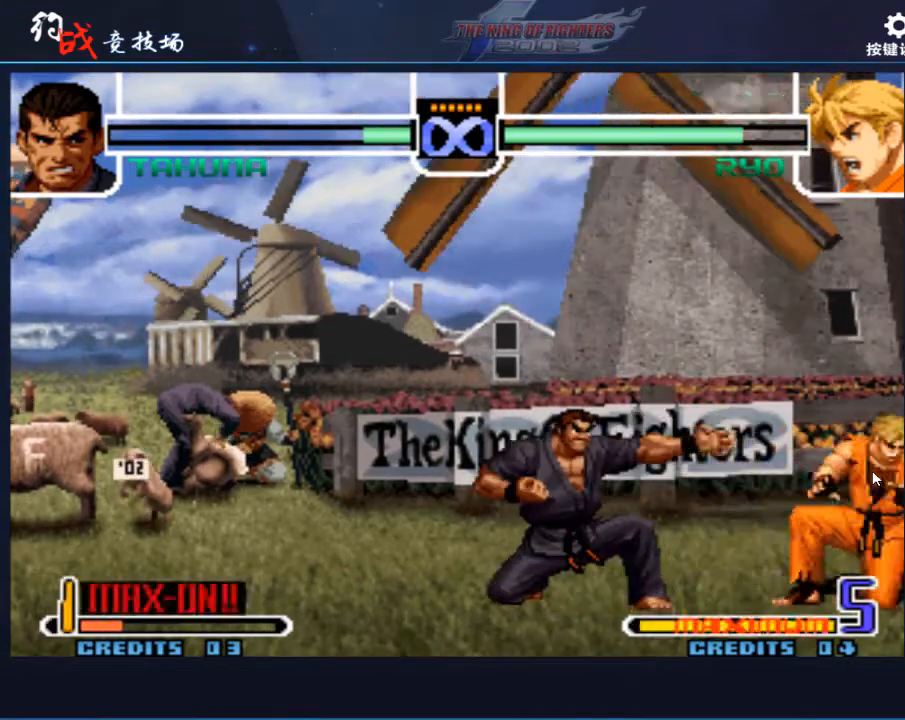
{"buttons": [], "left_stick": "center", "events": [[33, "A", "up"], [67, "left_stick", "down"], [133, "A", "down"], [133, "C", "down"], [133, "left_stick", "left"], [333, "left_stick", "center"], [467, "A", "up"], [467, "C", "up"]]}
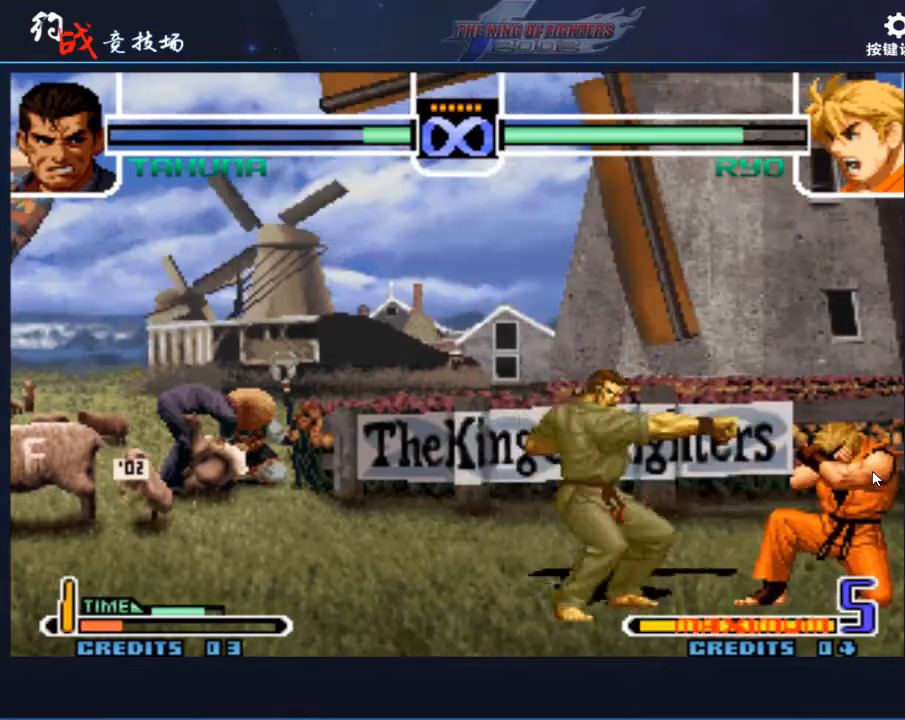
{"buttons": [], "left_stick": "left", "events": [[467, "left_stick", "left"]]}
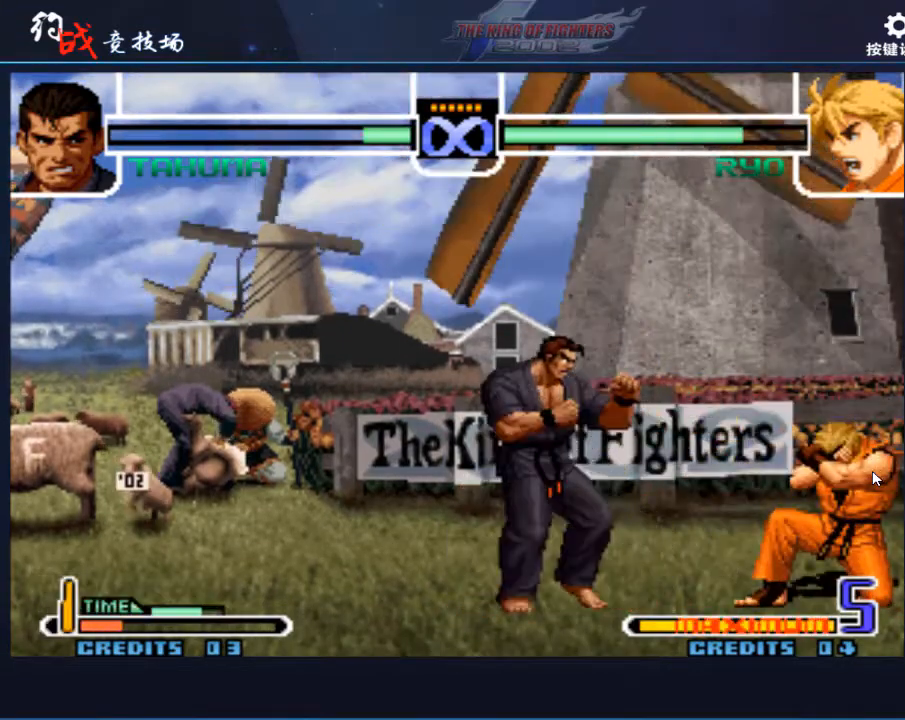
{"buttons": [], "left_stick": "left", "events": [[33, "left_stick", "center"], [100, "left_stick", "left"]]}
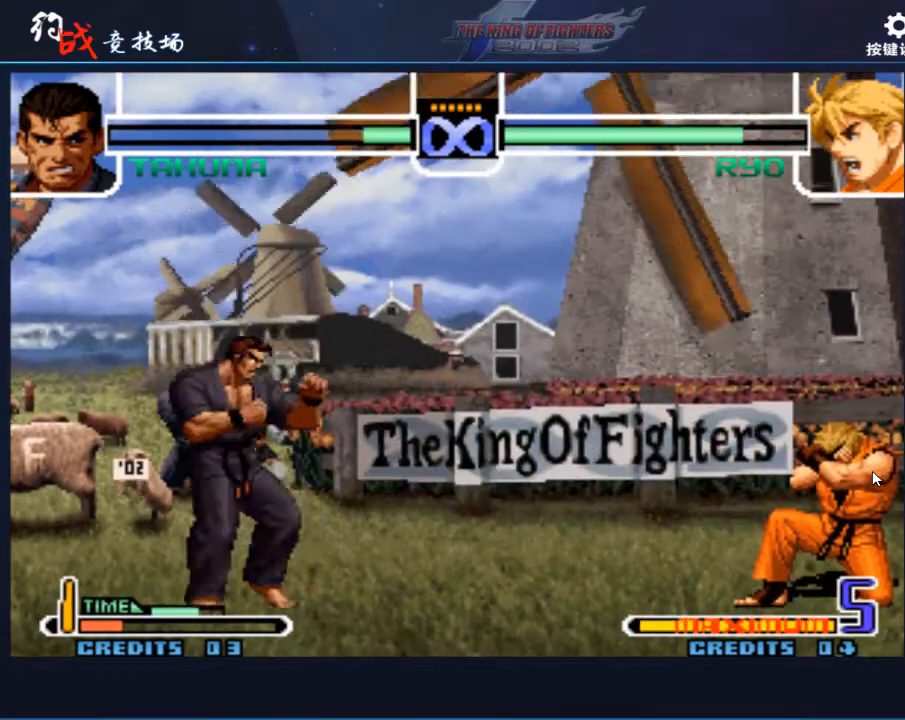
{"buttons": [], "left_stick": "left", "events": [[233, "left_stick", "down"], [333, "left_stick", "right"], [500, "left_stick", "left"]]}